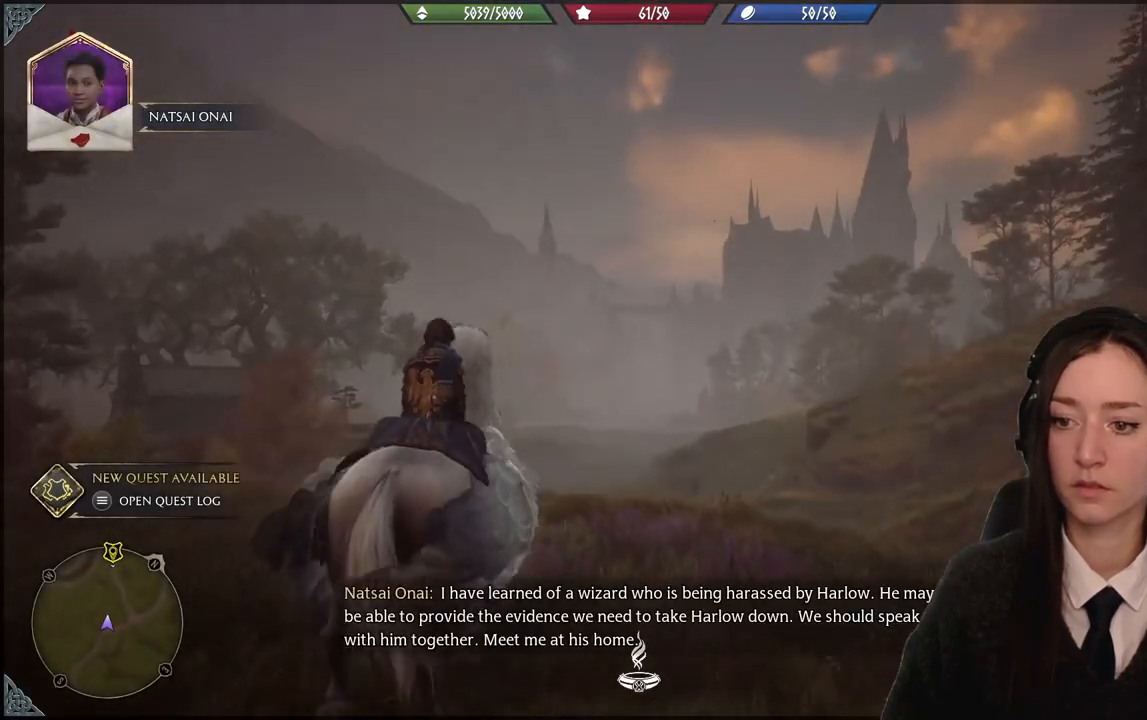
Gameplay with a controller (Xbox layout); each line is a JSON object with the inputs held at the frame after it. "events" lists button and stick changes between this image and that frame as [ms after this image, input, new state], when the widget could be followed in between. Not read: START.
{"buttons": [], "left_stick": "up", "right_stick": "center", "events": []}
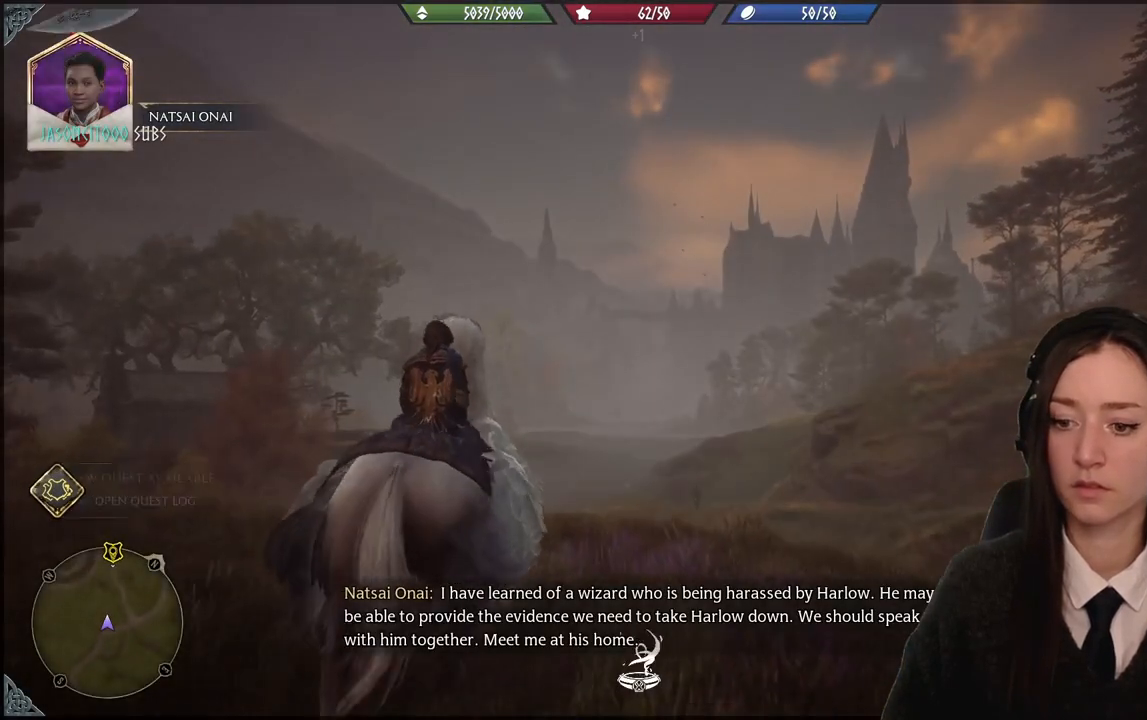
{"buttons": [], "left_stick": "up", "right_stick": "center", "events": []}
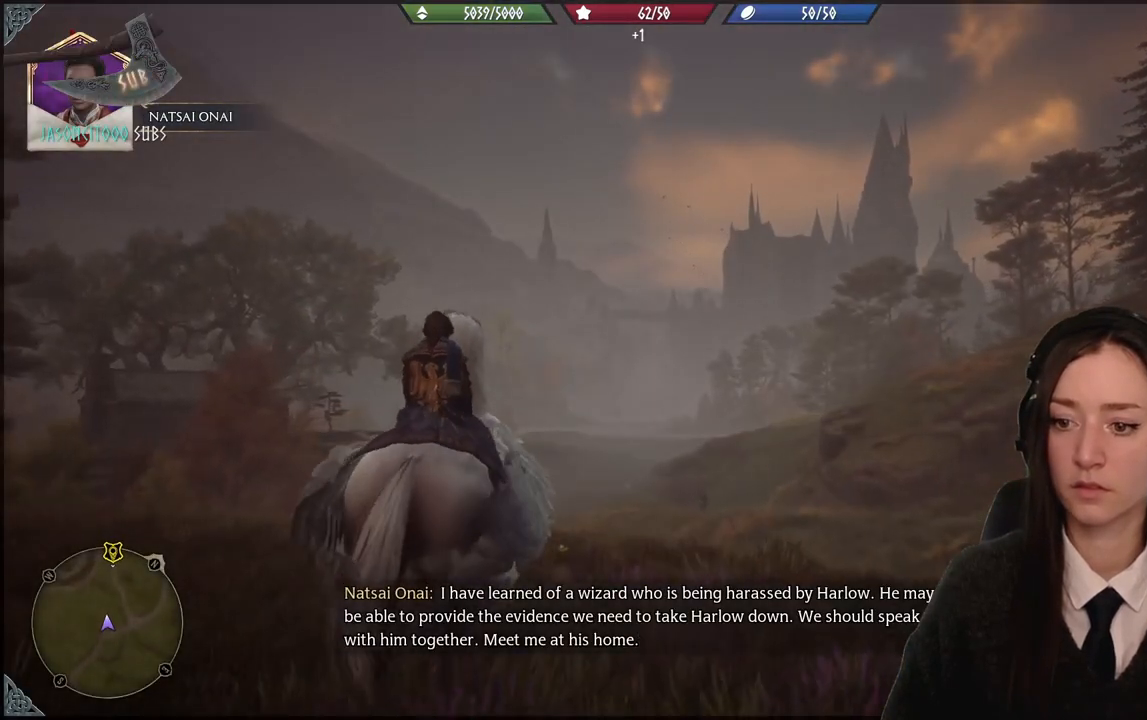
{"buttons": [], "left_stick": "up", "right_stick": "center", "events": [[267, "A", "down"], [467, "A", "up"]]}
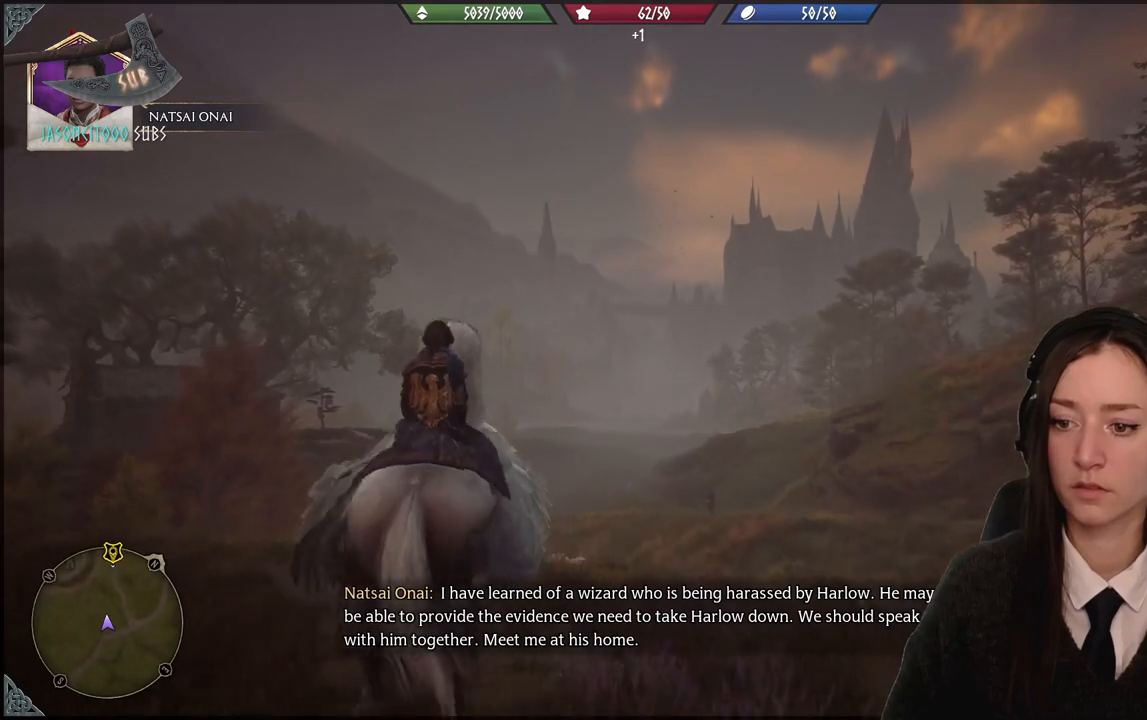
{"buttons": ["R2"], "left_stick": "up", "right_stick": "center", "events": [[267, "R2", "down"]]}
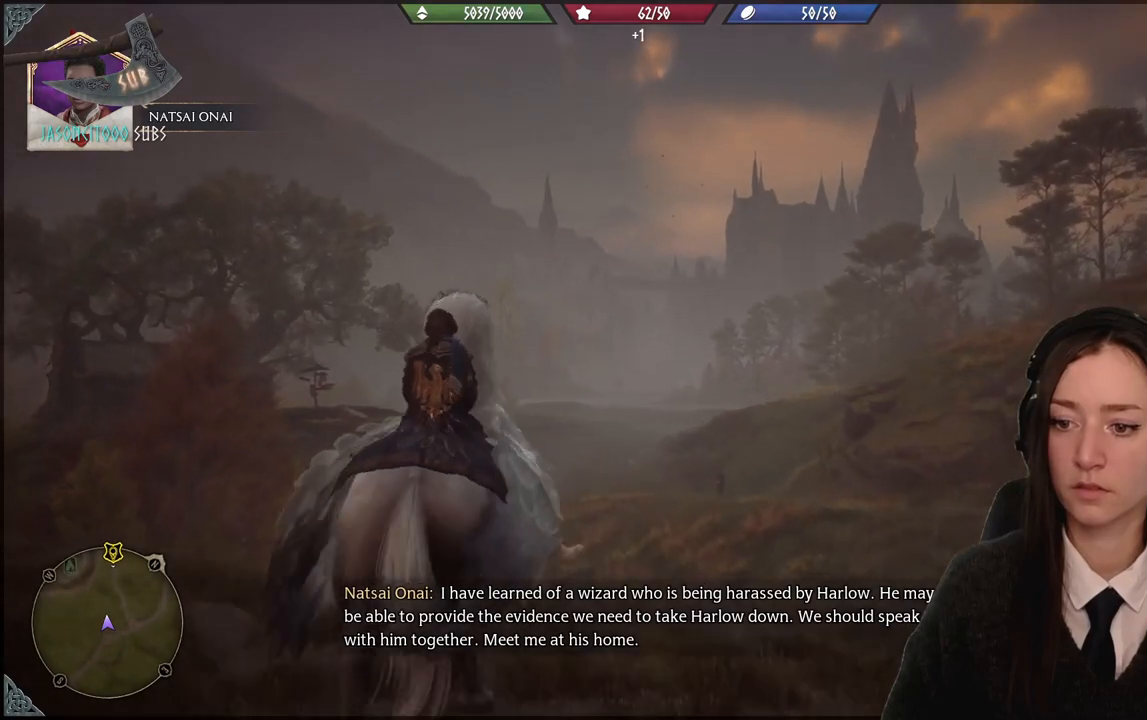
{"buttons": ["R2"], "left_stick": "up", "right_stick": "up", "events": [[166, "right_stick", "up"]]}
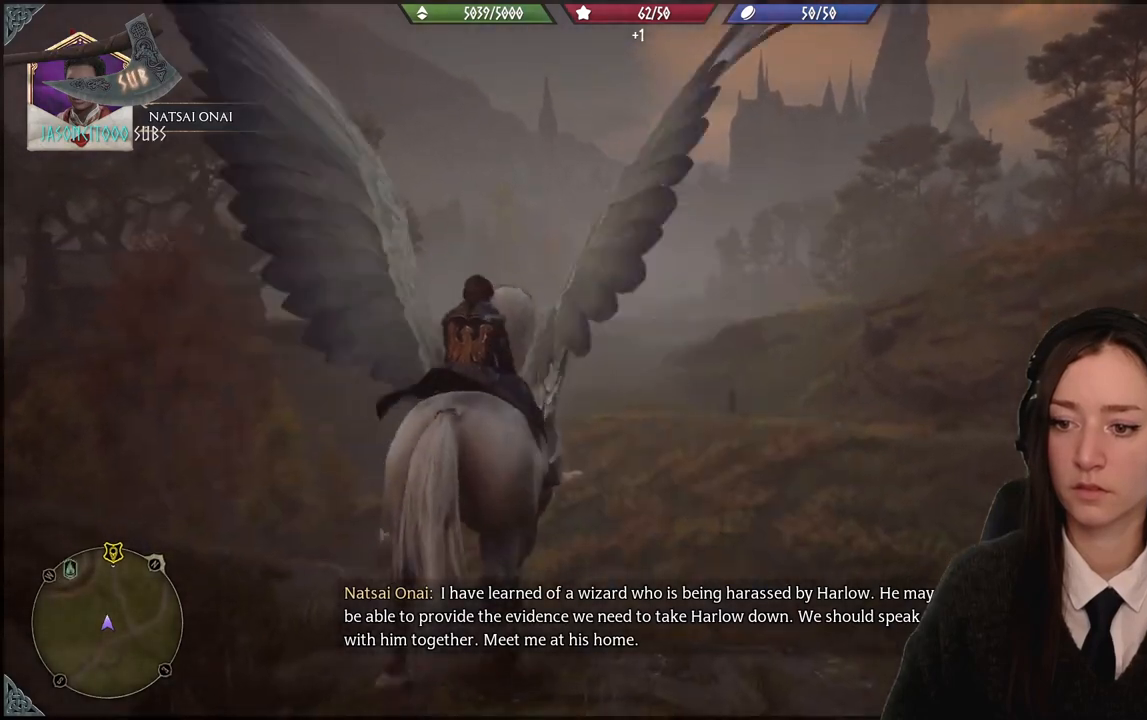
{"buttons": ["R2"], "left_stick": "up", "right_stick": "up", "events": []}
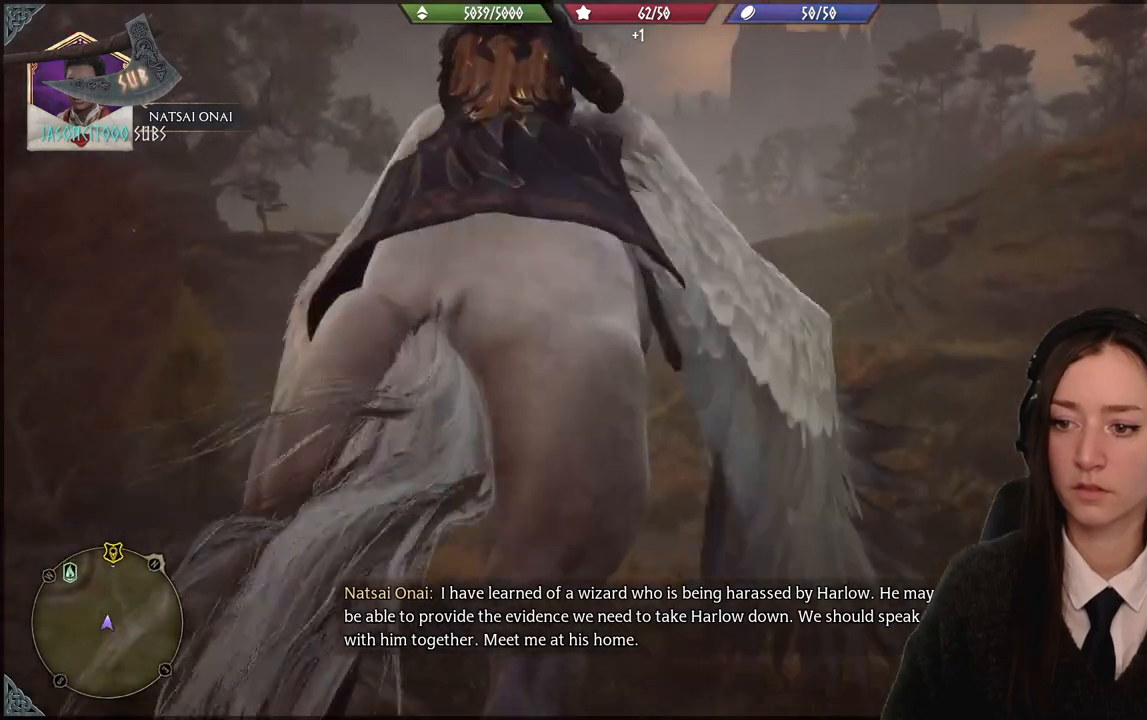
{"buttons": ["R2"], "left_stick": "up", "right_stick": "up", "events": []}
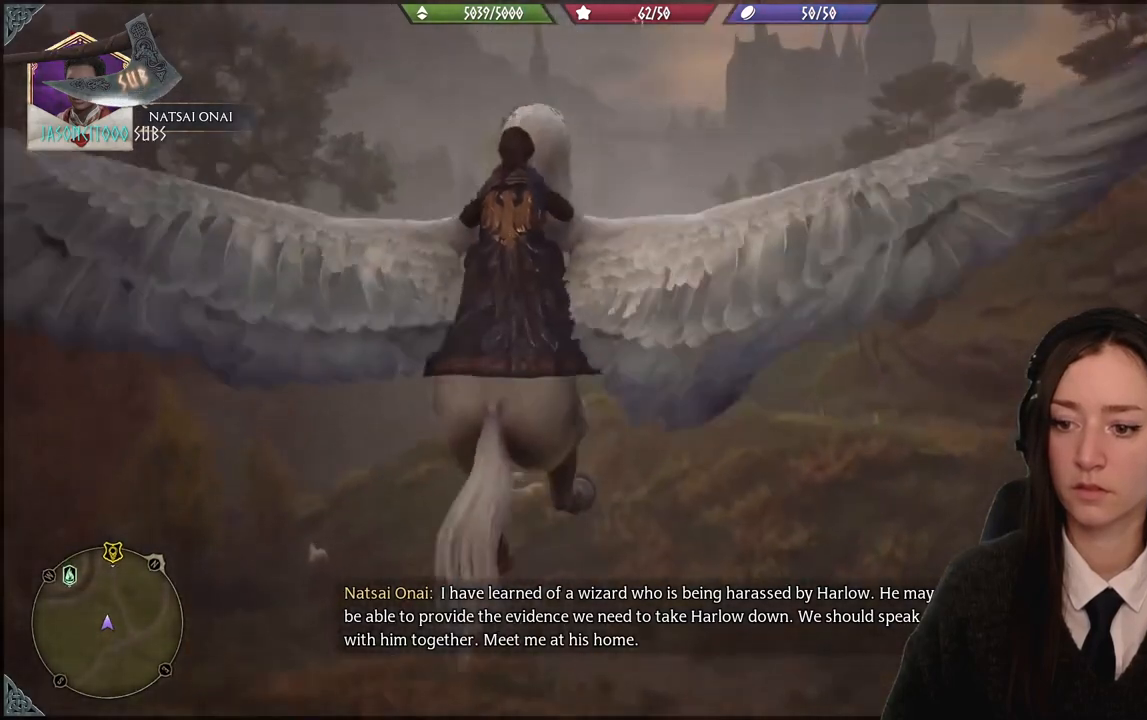
{"buttons": ["R2"], "left_stick": "up", "right_stick": "center", "events": [[300, "right_stick", "center"]]}
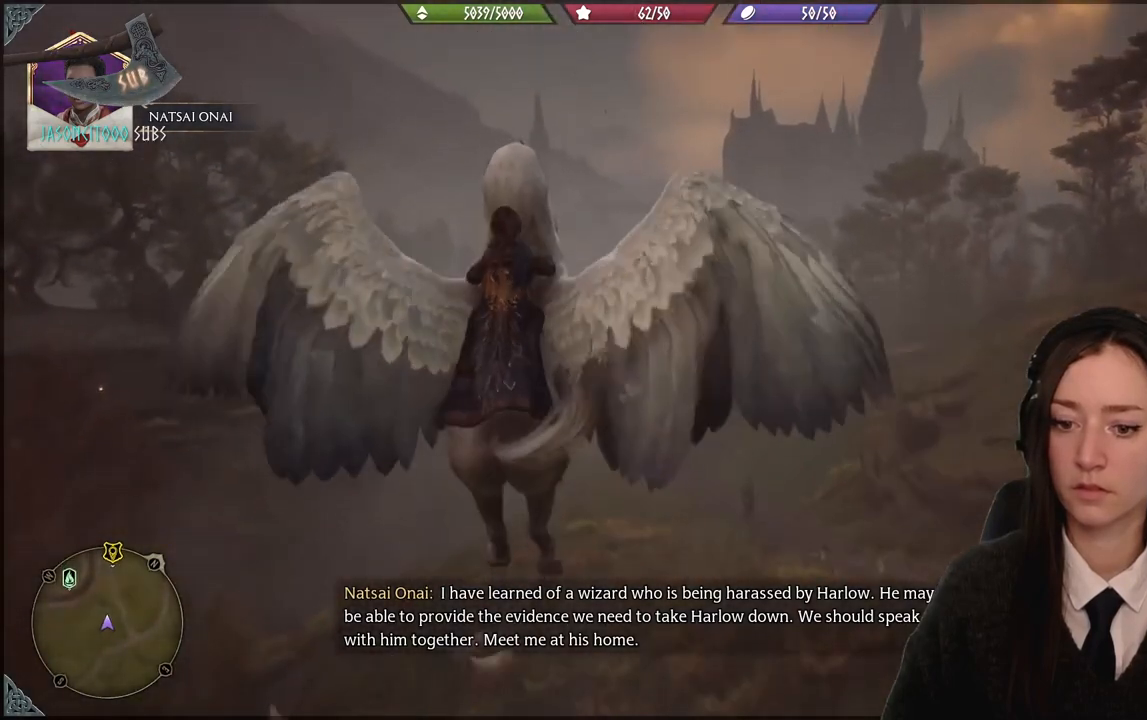
{"buttons": ["R2"], "left_stick": "up", "right_stick": "center", "events": []}
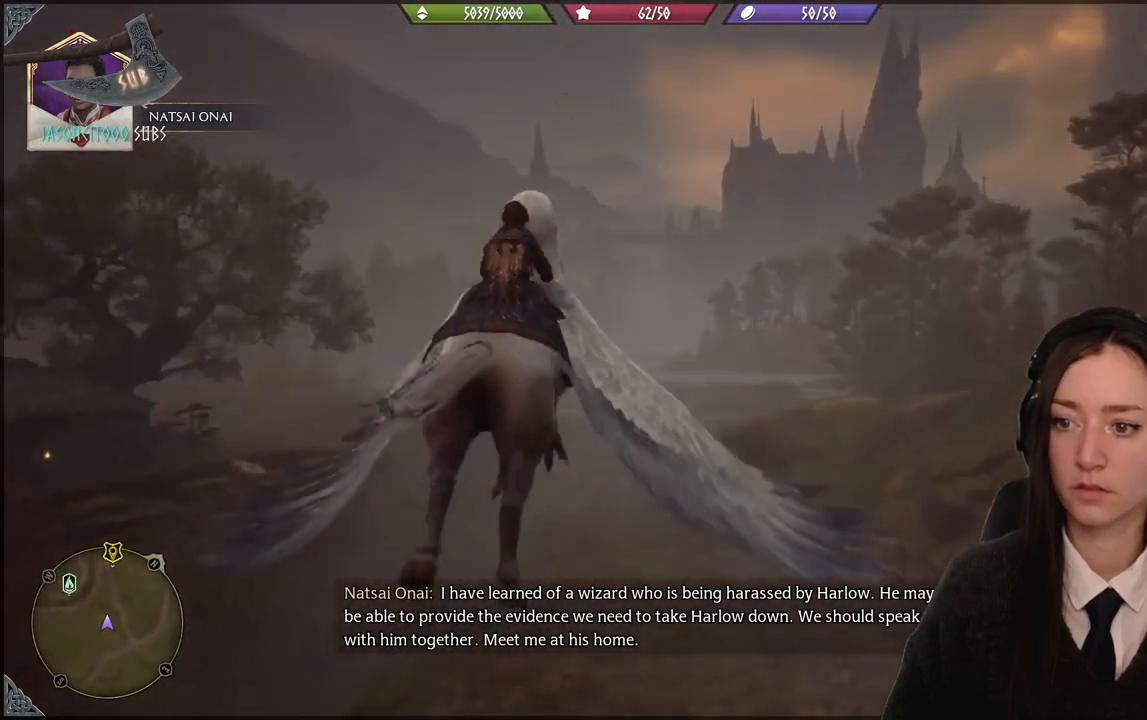
{"buttons": ["R2"], "left_stick": "up", "right_stick": "up-left", "events": [[367, "right_stick", "up-left"]]}
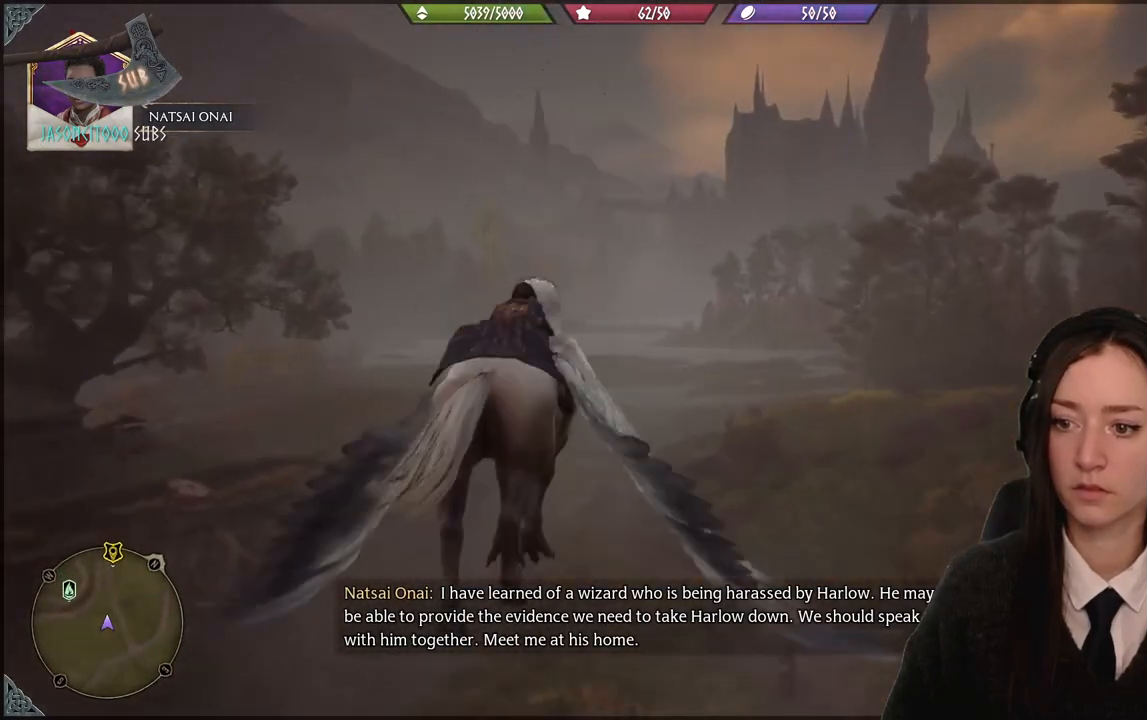
{"buttons": ["R2"], "left_stick": "up", "right_stick": "up-left", "events": []}
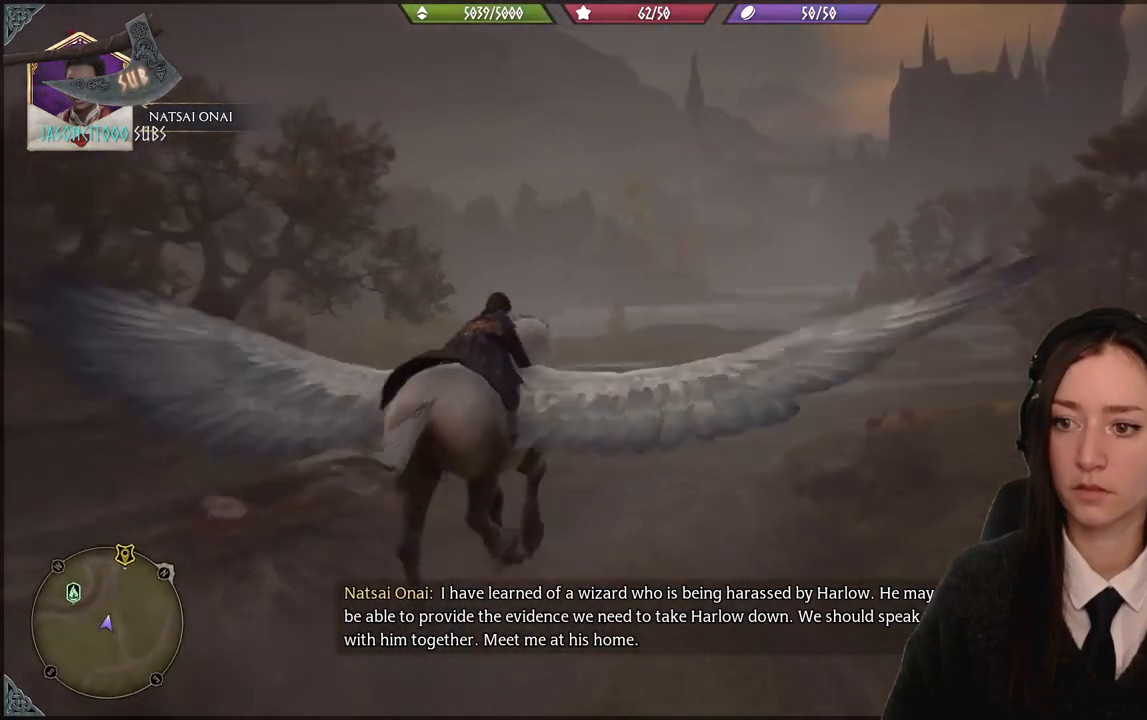
{"buttons": ["R2"], "left_stick": "up", "right_stick": "up-left", "events": []}
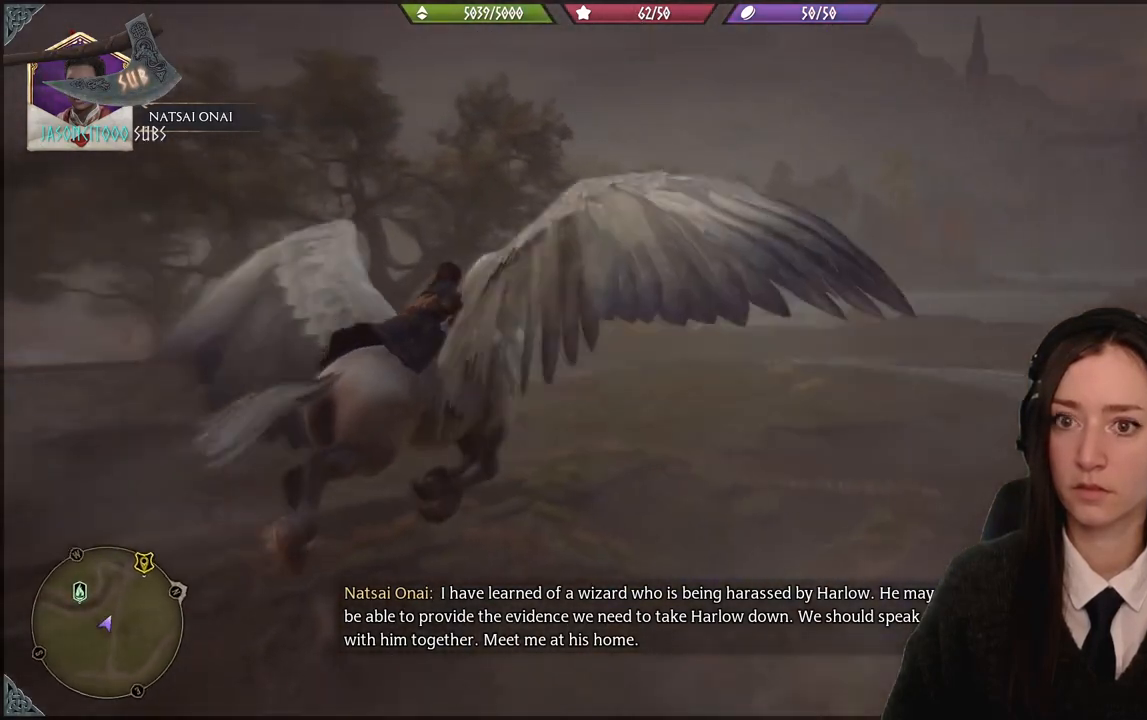
{"buttons": ["R2"], "left_stick": "up", "right_stick": "center", "events": [[133, "right_stick", "center"]]}
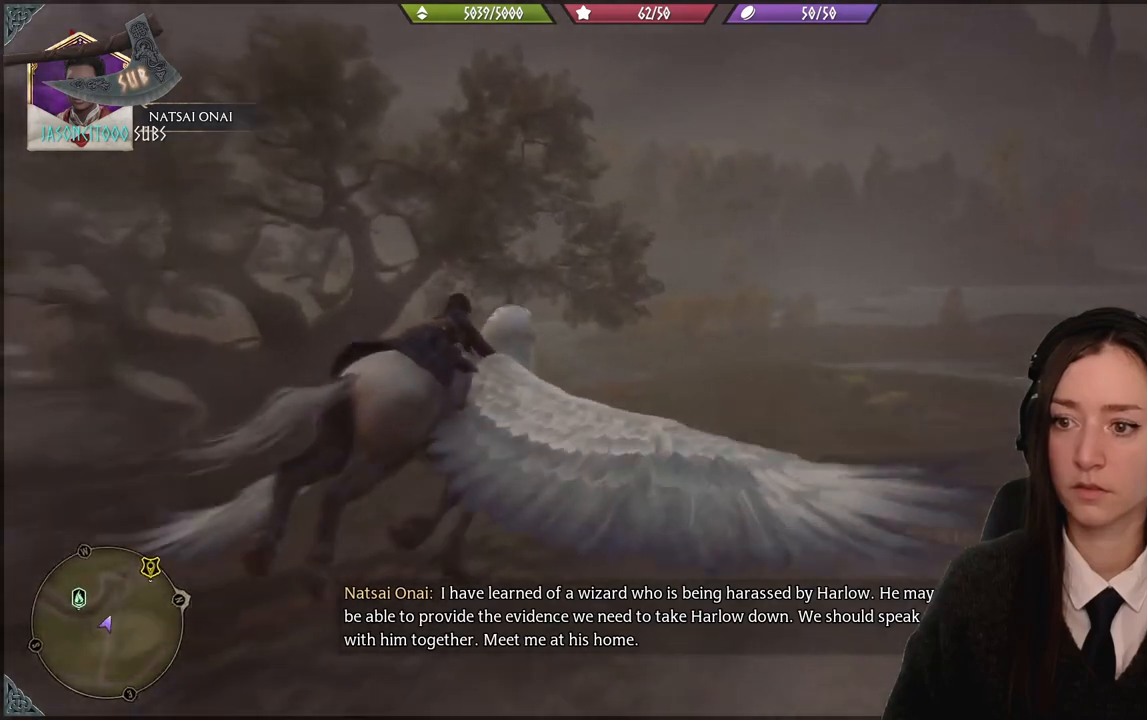
{"buttons": ["R2"], "left_stick": "up", "right_stick": "right", "events": [[200, "right_stick", "right"]]}
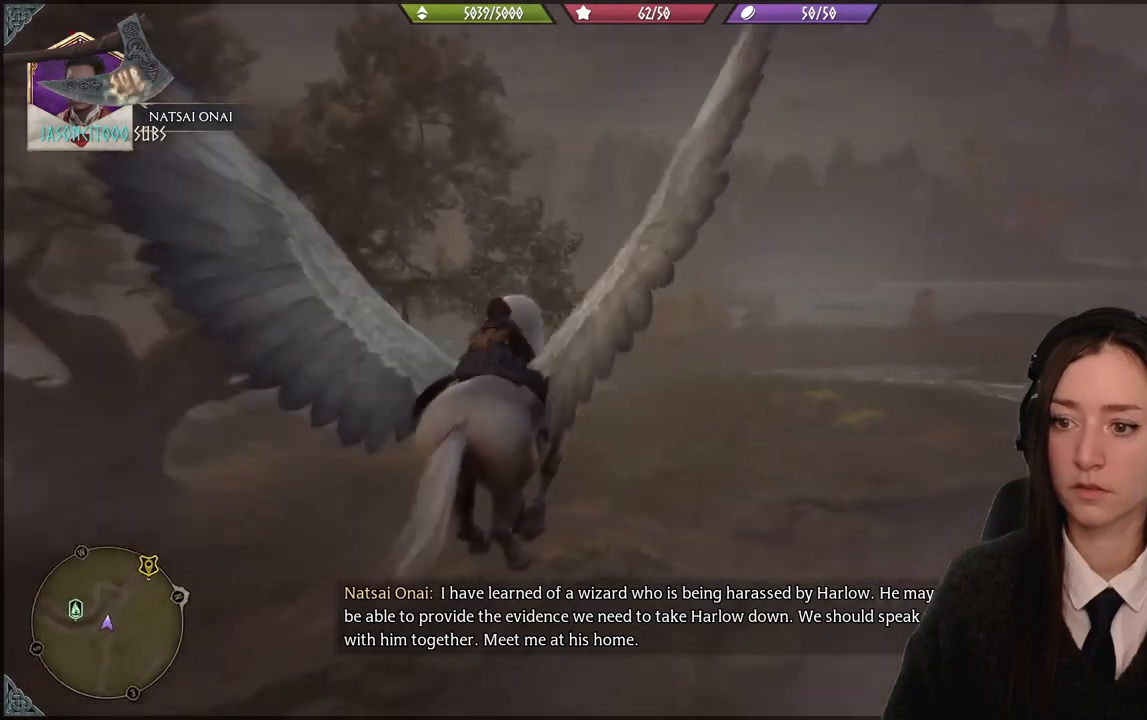
{"buttons": ["R2"], "left_stick": "up", "right_stick": "right", "events": []}
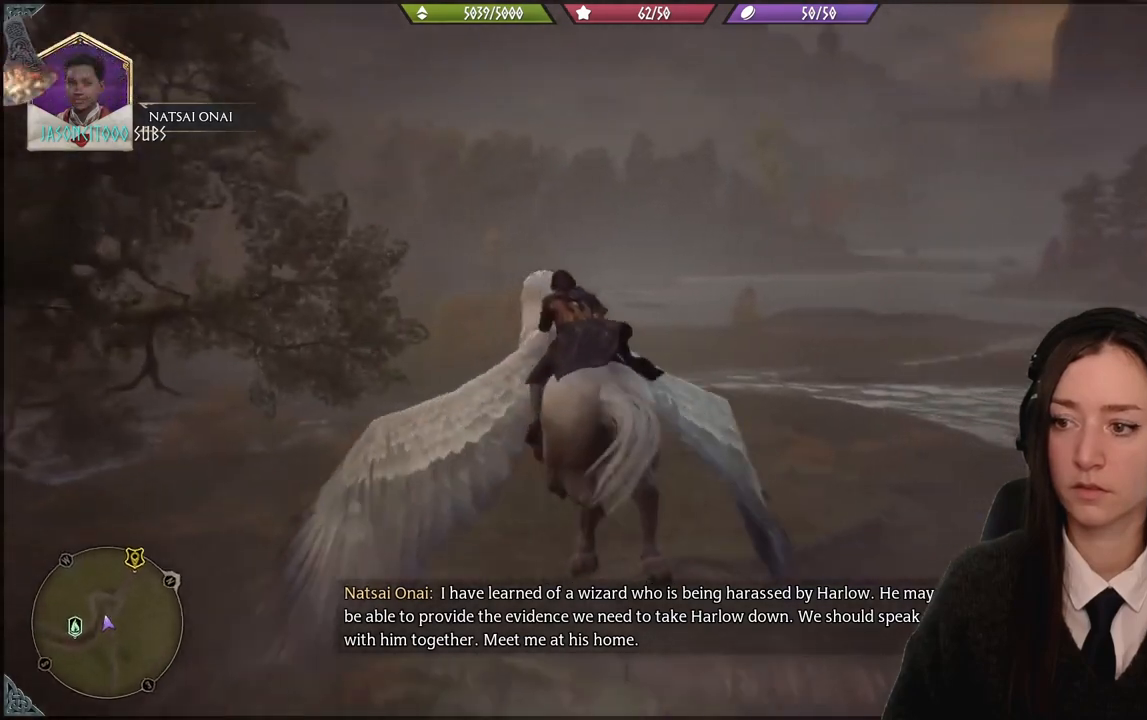
{"buttons": ["R2"], "left_stick": "up", "right_stick": "right", "events": []}
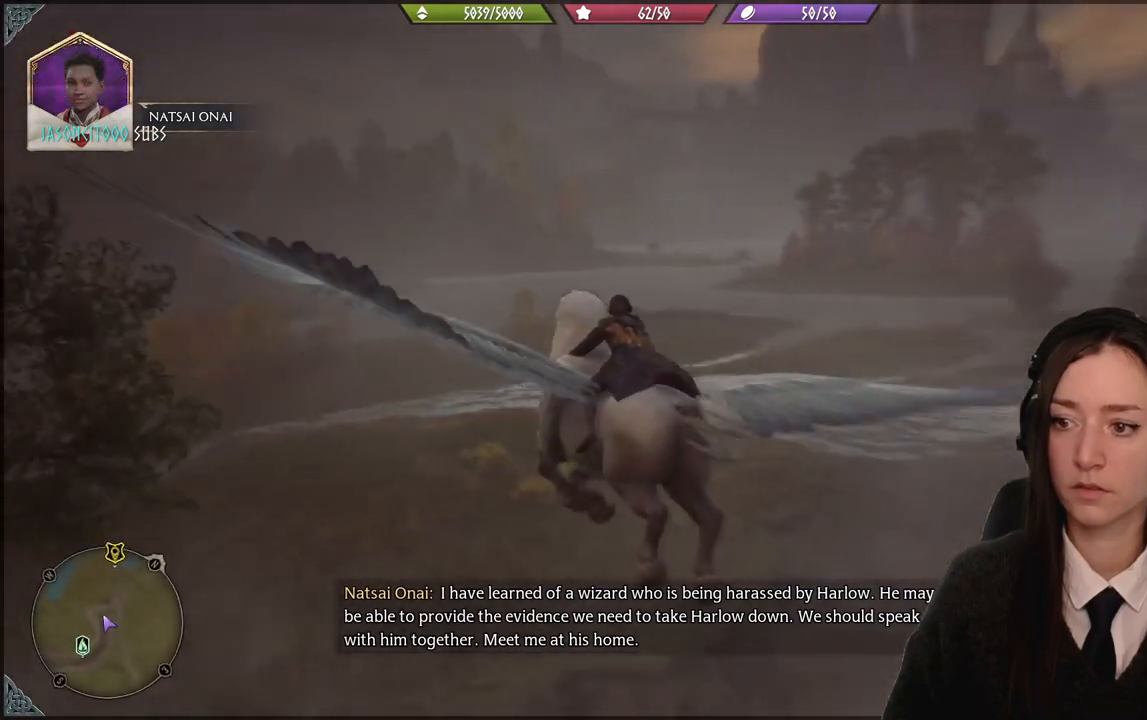
{"buttons": ["R2"], "left_stick": "up", "right_stick": "center", "events": [[267, "right_stick", "center"]]}
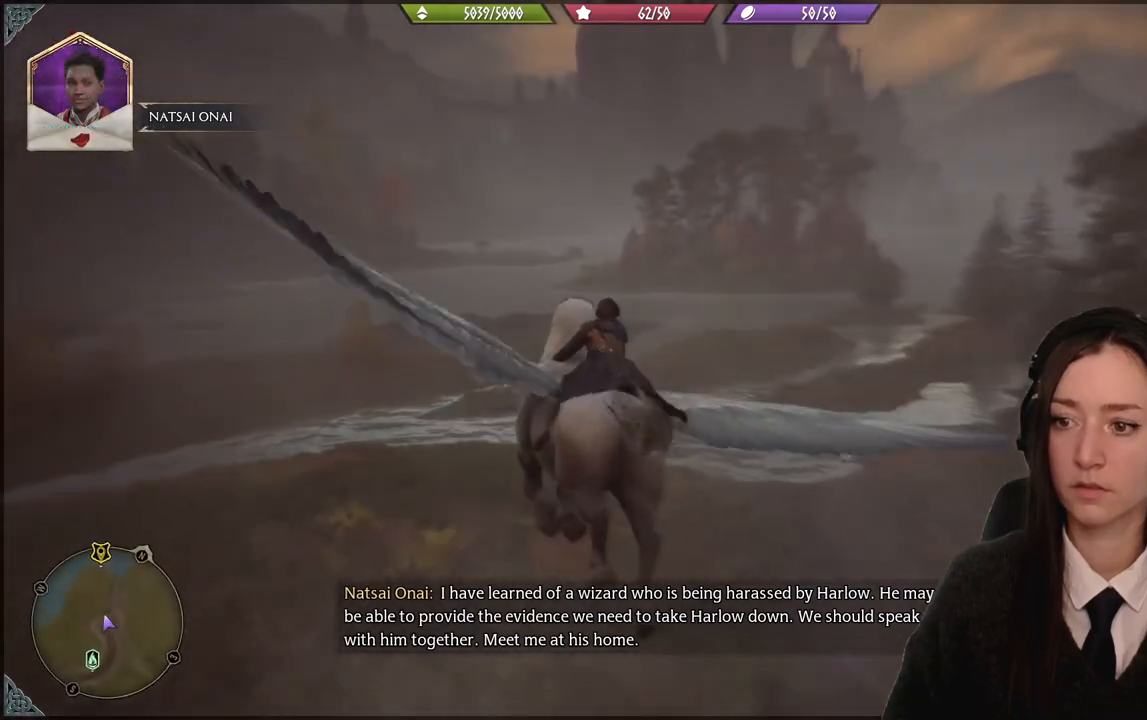
{"buttons": ["R2"], "left_stick": "up", "right_stick": "center", "events": []}
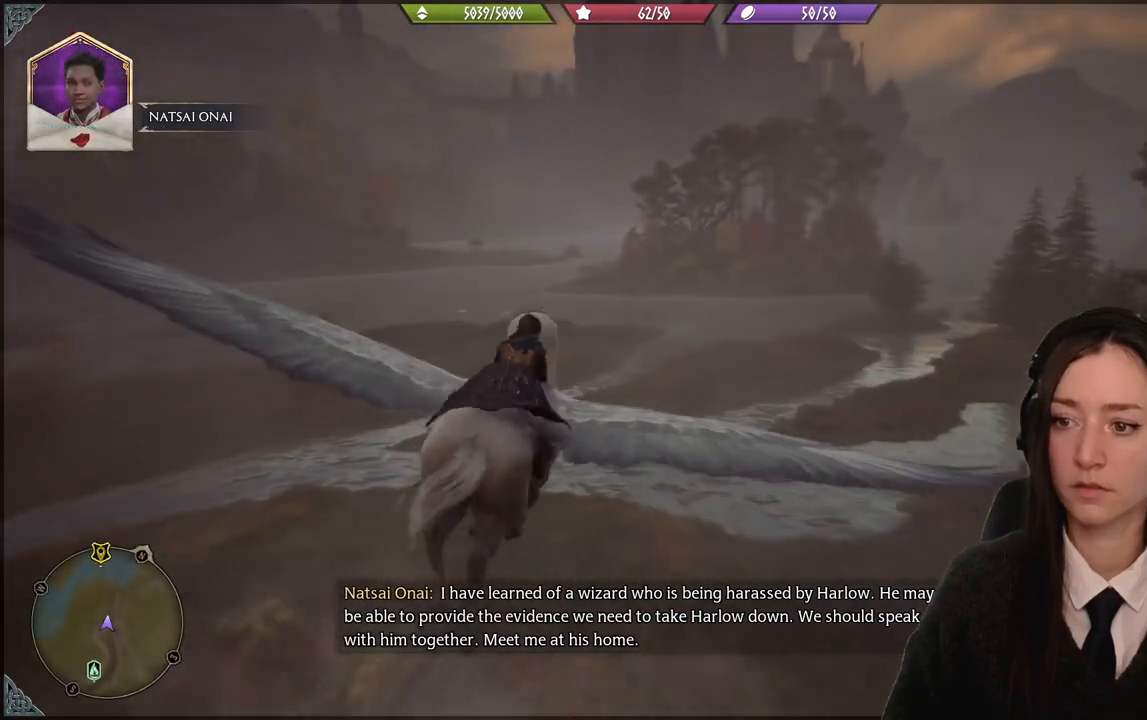
{"buttons": ["R2"], "left_stick": "up", "right_stick": "center", "events": []}
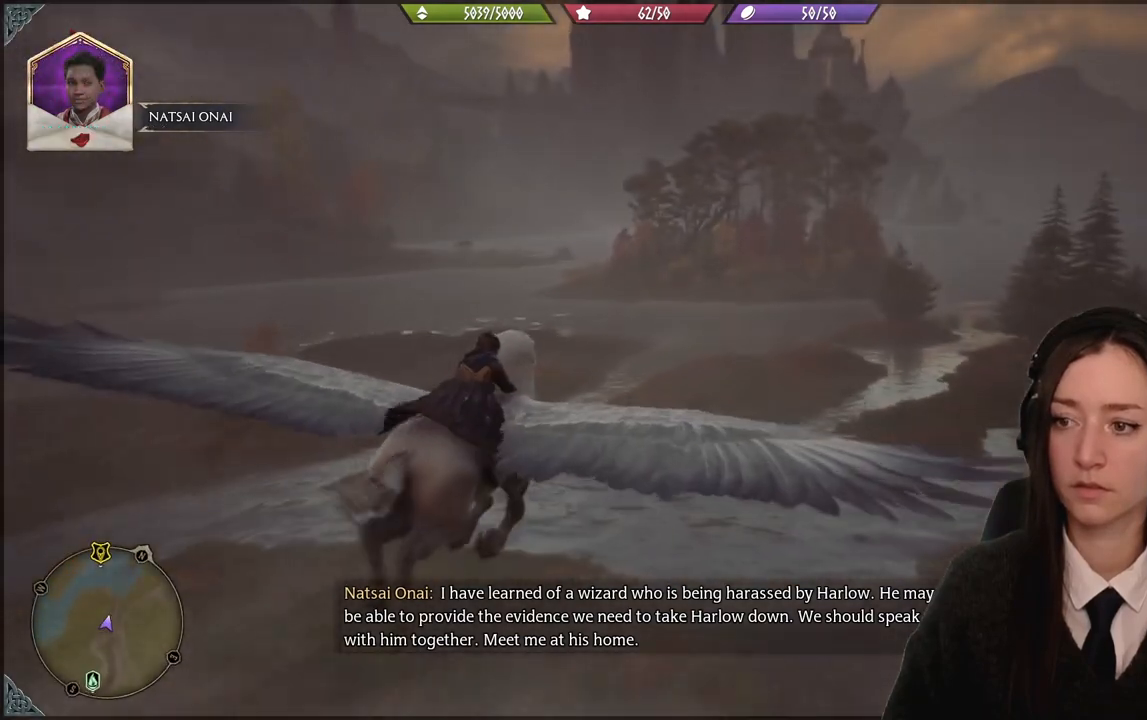
{"buttons": ["R2"], "left_stick": "up-left", "right_stick": "center", "events": [[467, "left_stick", "up-left"]]}
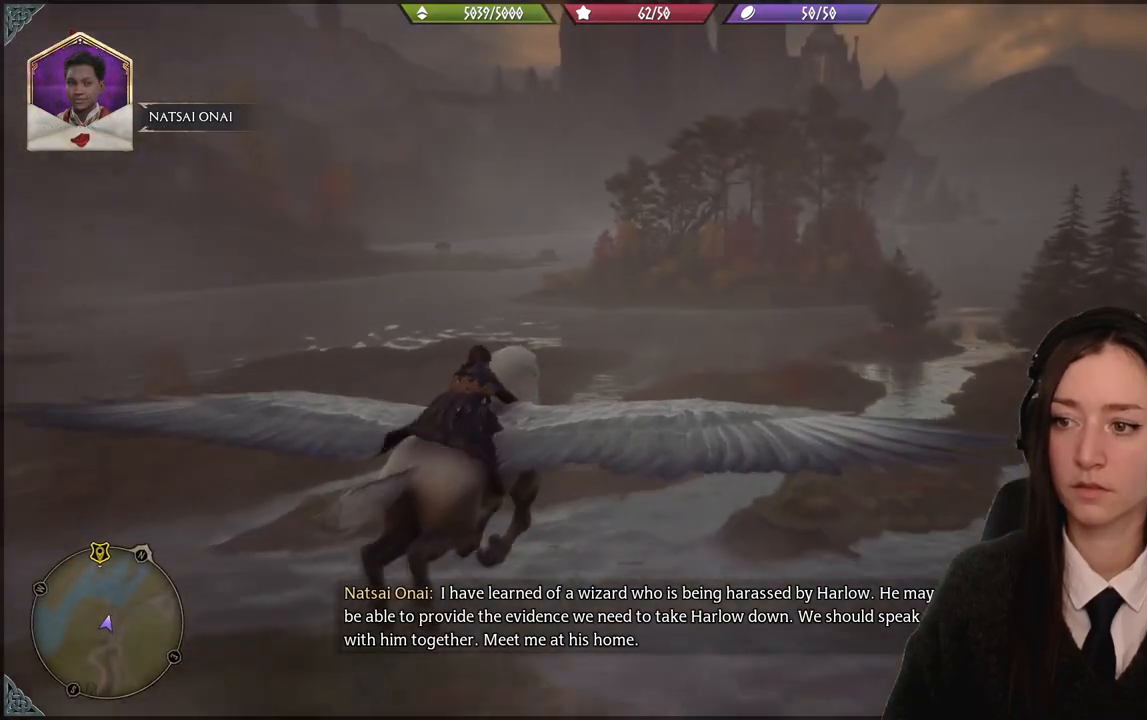
{"buttons": ["R2"], "left_stick": "up-left", "right_stick": "center", "events": []}
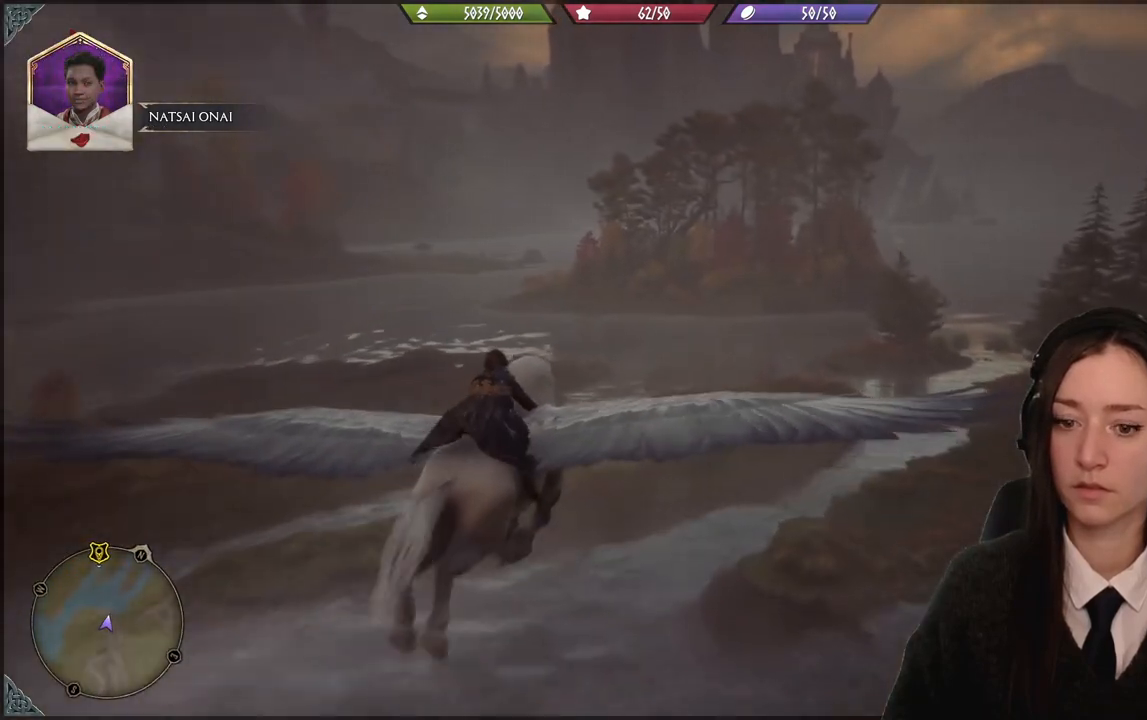
{"buttons": ["R2"], "left_stick": "up-left", "right_stick": "up-left", "events": [[267, "right_stick", "up-left"]]}
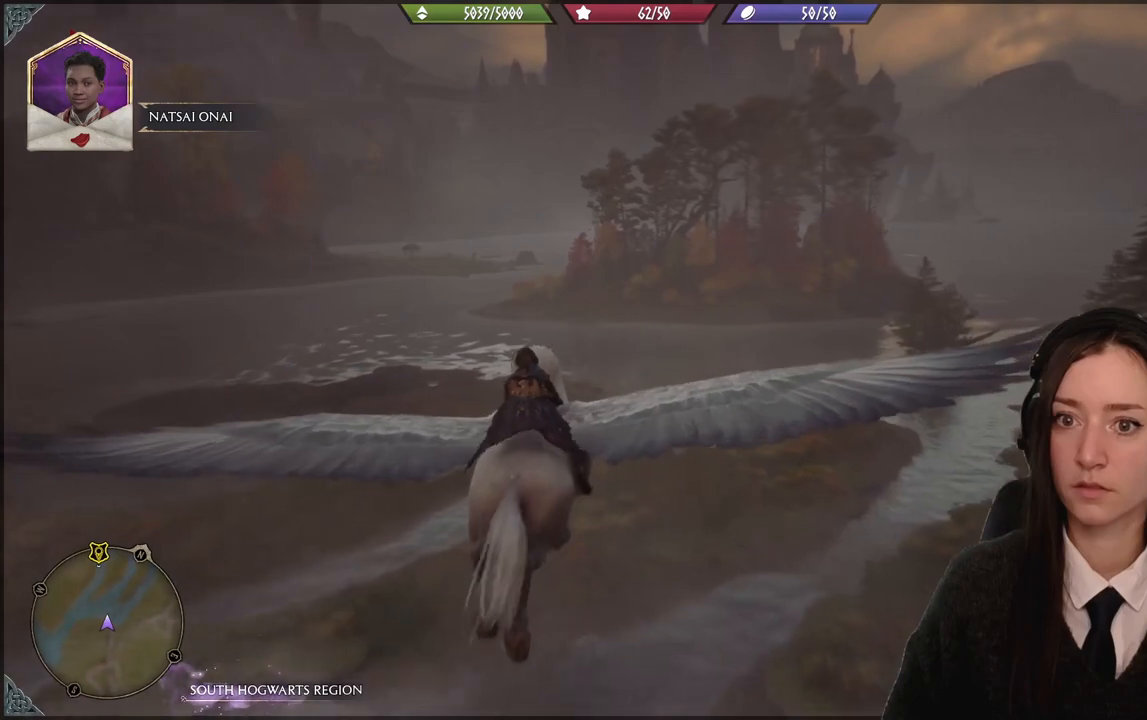
{"buttons": ["R2"], "left_stick": "up-left", "right_stick": "up-left", "events": []}
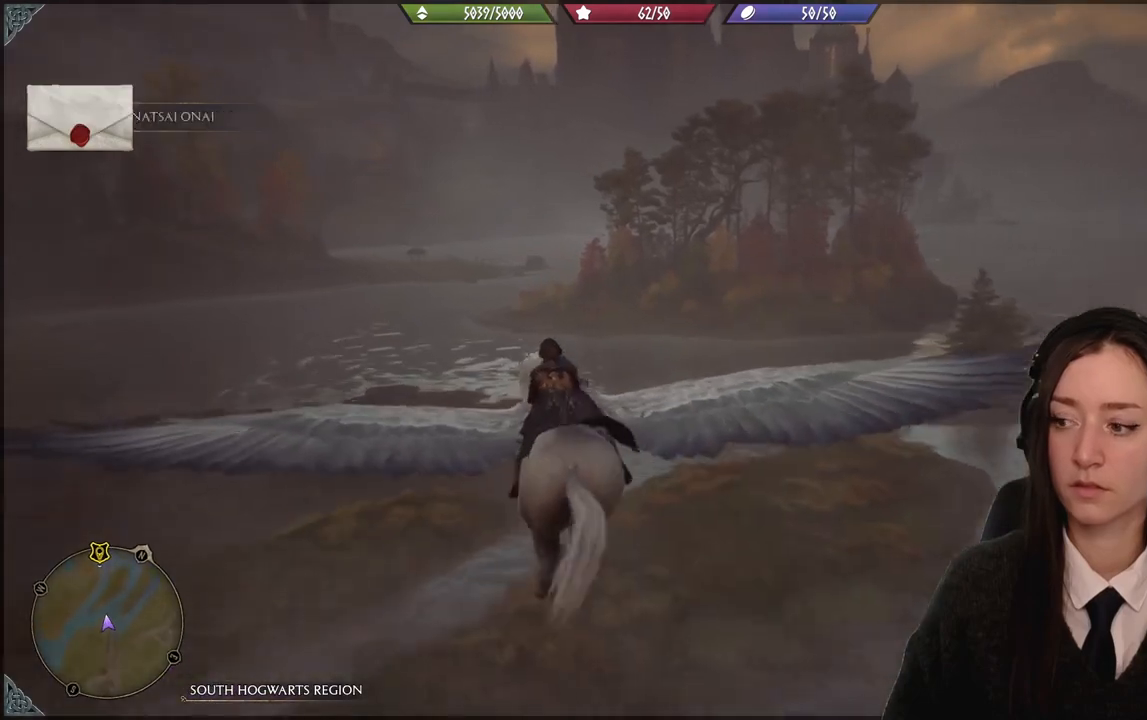
{"buttons": ["R2"], "left_stick": "up-left", "right_stick": "up-left", "events": []}
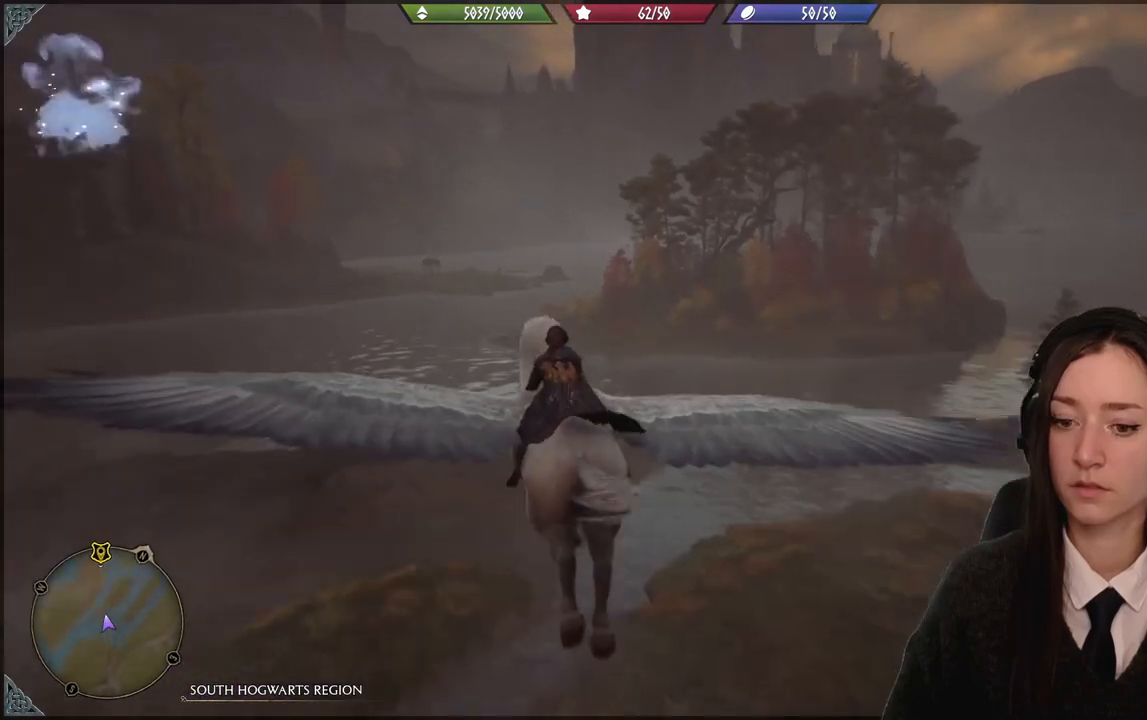
{"buttons": ["R2"], "left_stick": "up-left", "right_stick": "up-left", "events": []}
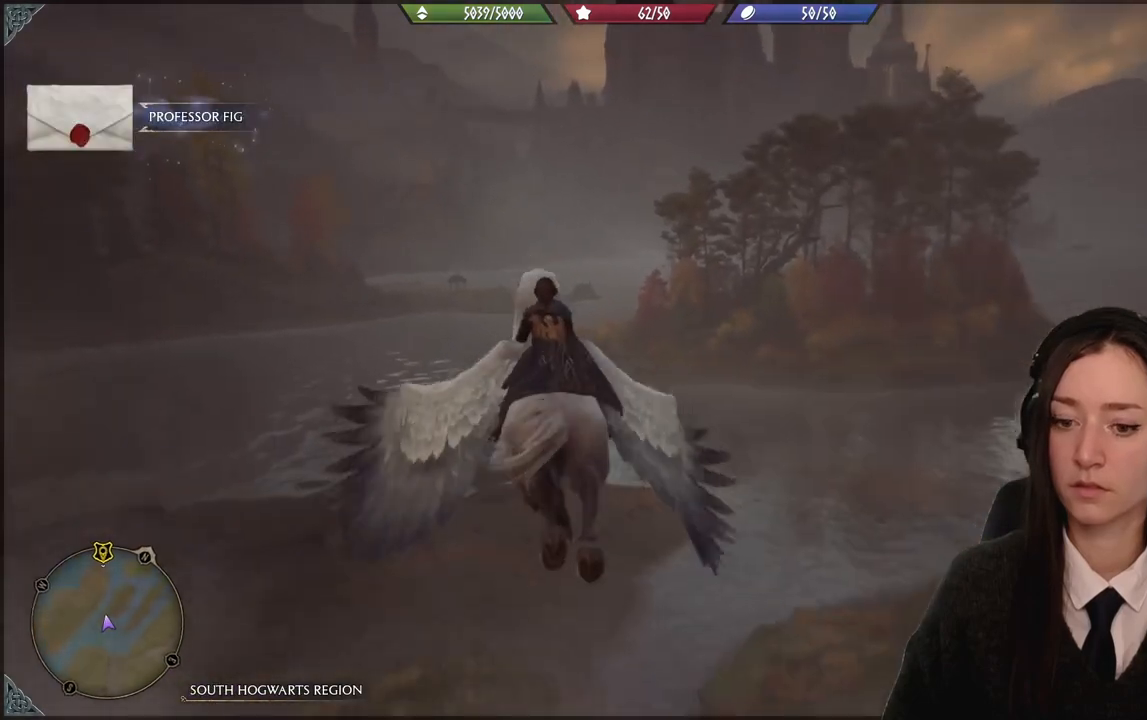
{"buttons": ["R2"], "left_stick": "up-left", "right_stick": "up-left", "events": []}
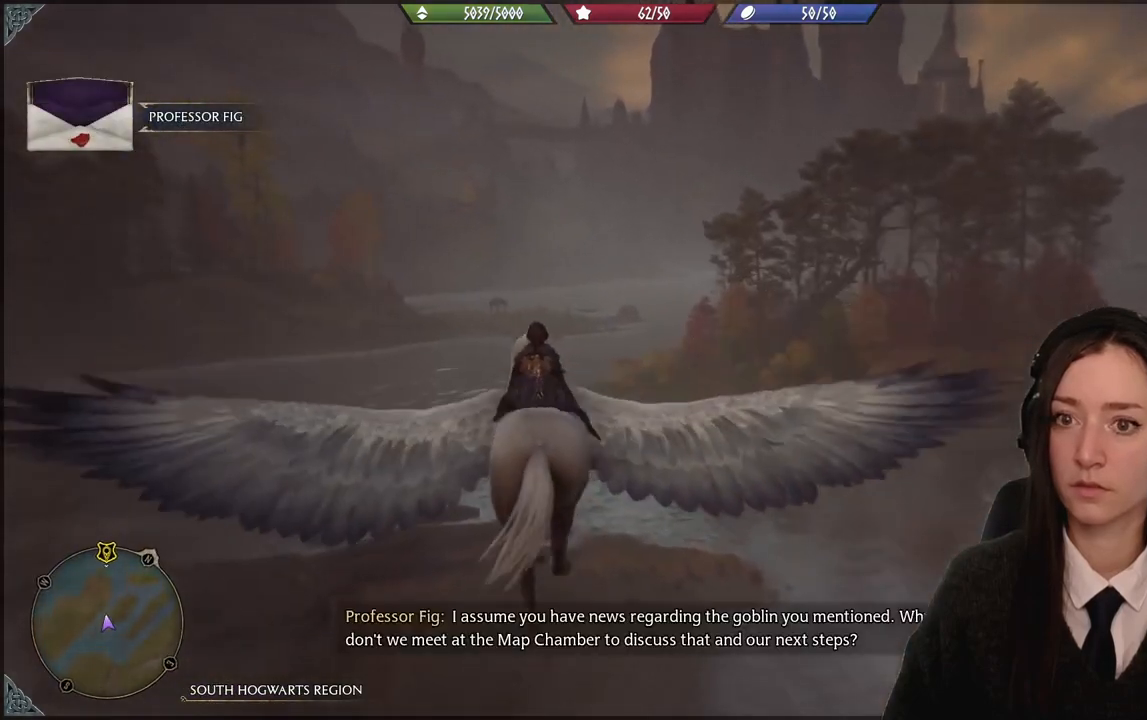
{"buttons": ["R2"], "left_stick": "up-left", "right_stick": "up-left", "events": []}
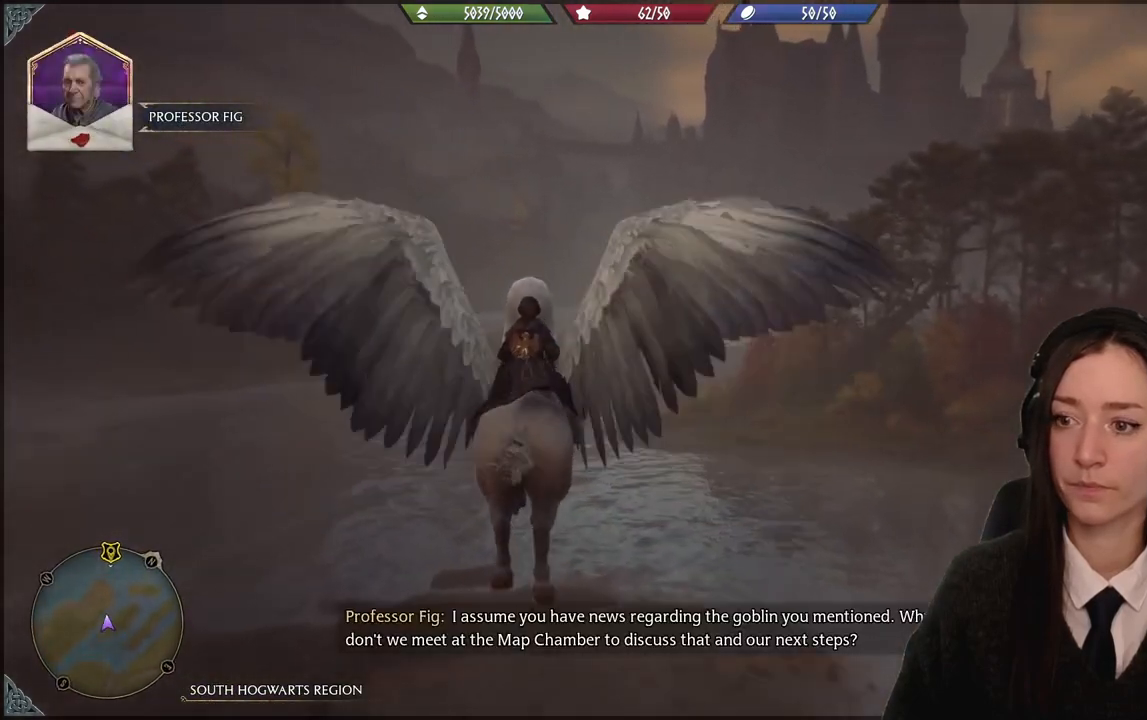
{"buttons": ["R2"], "left_stick": "up-left", "right_stick": "center", "events": [[34, "right_stick", "center"]]}
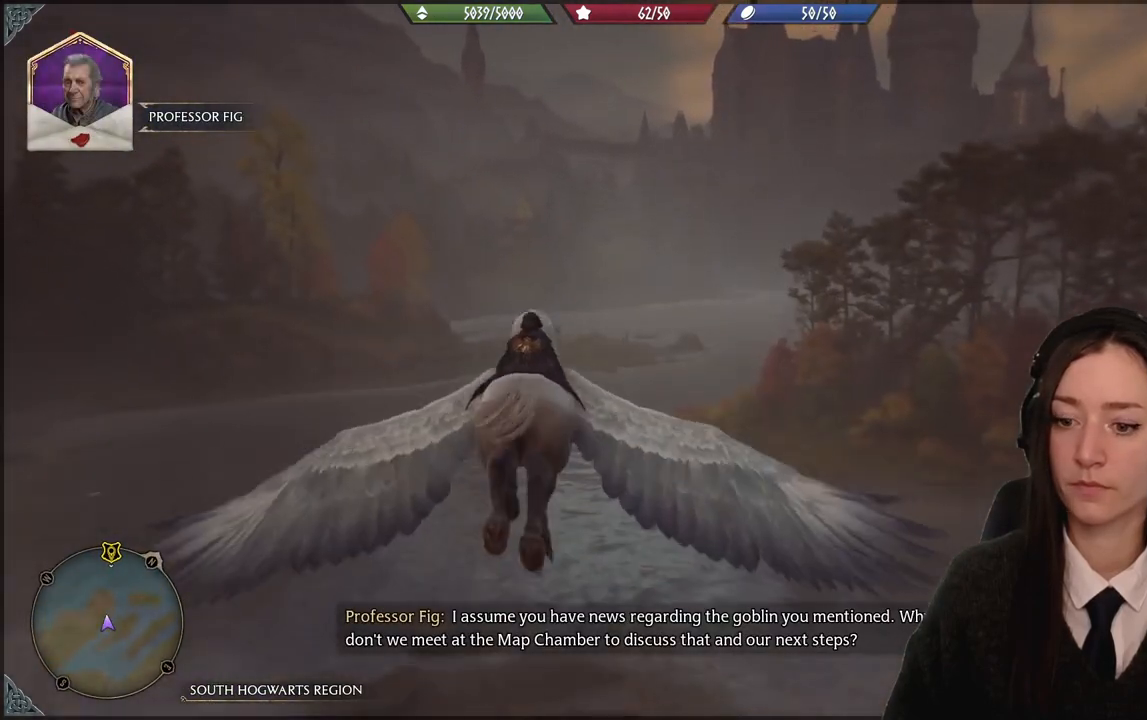
{"buttons": ["R2"], "left_stick": "up-left", "right_stick": "up", "events": [[33, "right_stick", "up"]]}
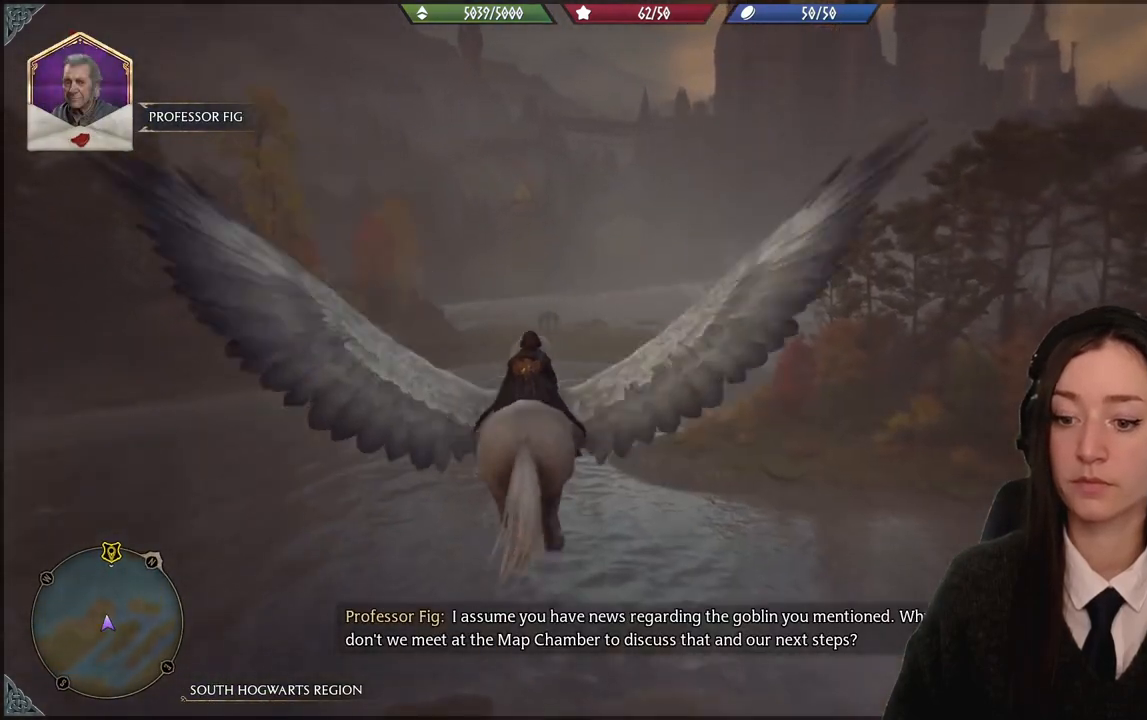
{"buttons": ["R2"], "left_stick": "up-left", "right_stick": "up", "events": []}